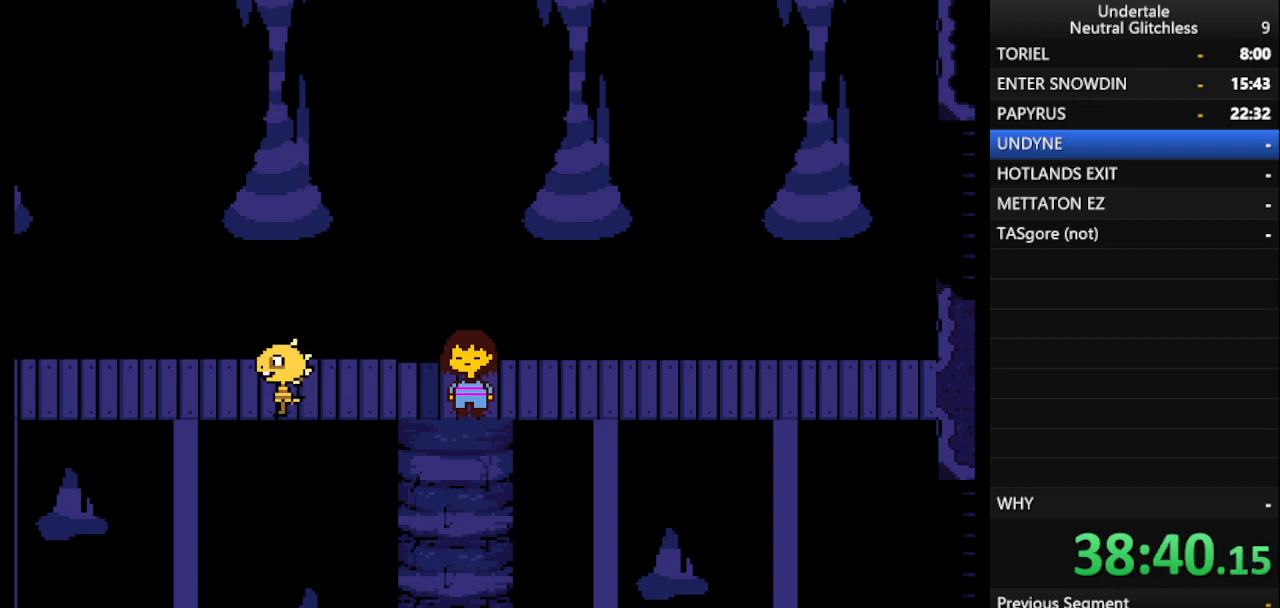
Gameplay with keyboard; each line is a JSON object with the keys held at the frame after it. "events" lists presses ("down") and releases ("up") of "alt", "c", "ctrl", "down", "left", "return", "right", "shift", "space", "up", "x" and "z" between this image and that frame as [ms after this image, input, new state], when the widget could be followed in between. No other keys are recorded. Mouse input is not recorded.
{"keys": ["return", "right"], "events": [[17, "return", "down"], [50, "return", "up"], [50, "shift", "up"], [150, "return", "down"], [150, "shift", "down"], [250, "shift", "up"], [300, "return", "up"], [333, "shift", "down"], [400, "return", "down"], [433, "shift", "up"]]}
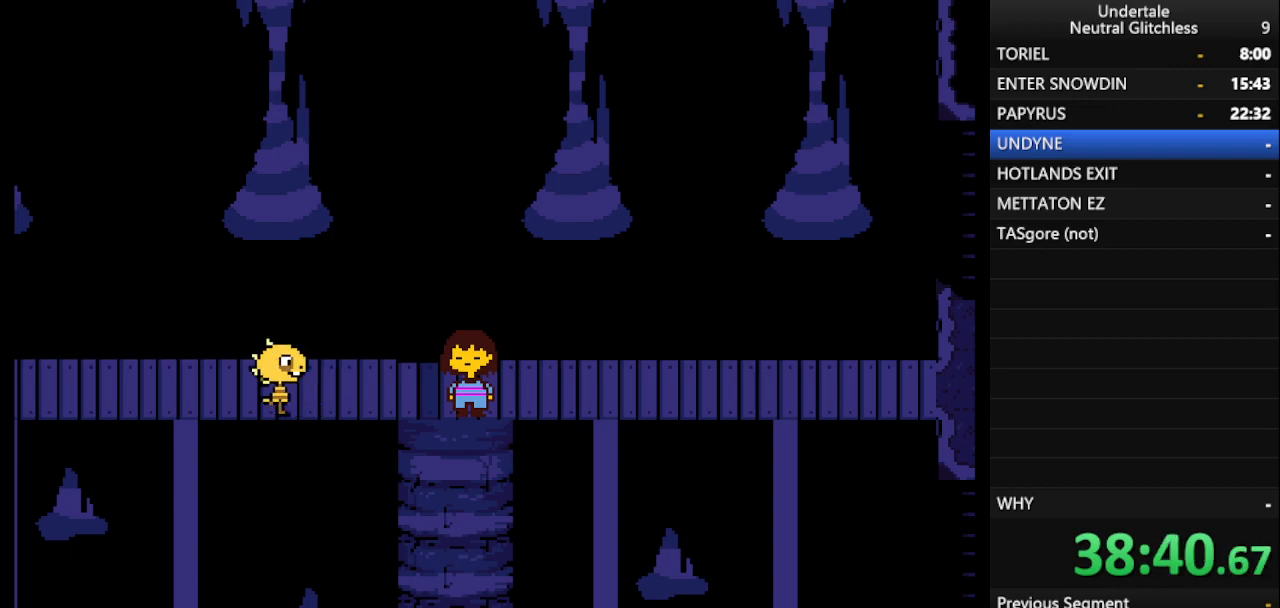
{"keys": ["right", "shift"], "events": [[33, "return", "up"], [67, "shift", "down"], [117, "shift", "up"], [167, "return", "down"], [217, "return", "up"], [267, "shift", "down"], [350, "return", "down"], [350, "shift", "up"], [450, "return", "up"], [450, "shift", "down"]]}
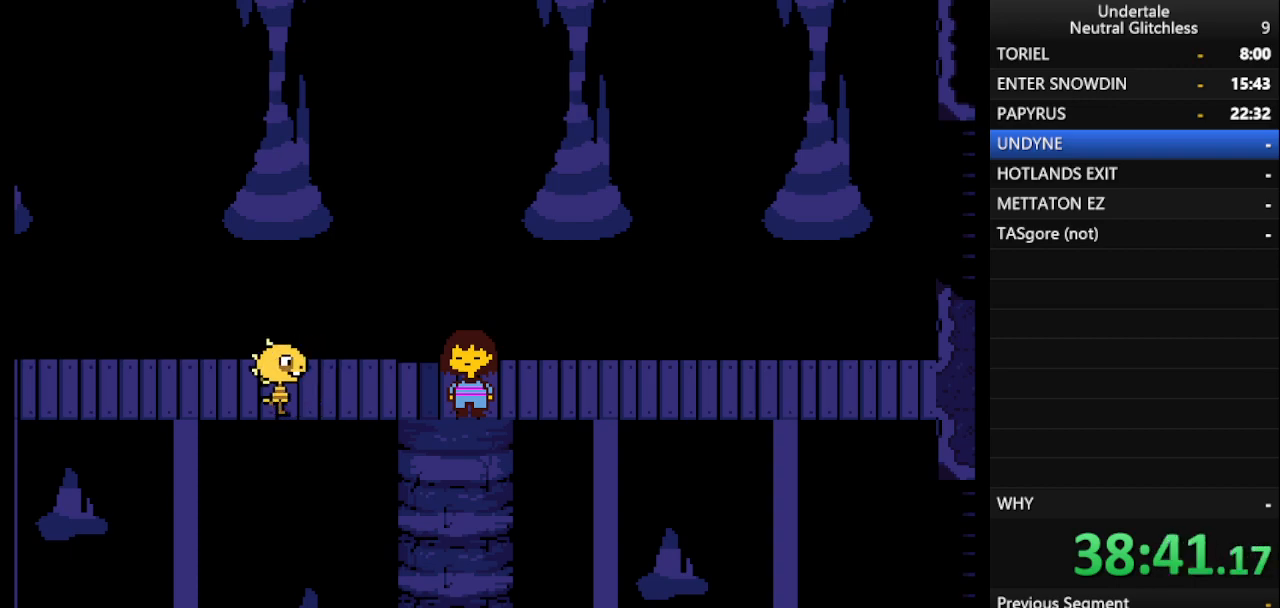
{"keys": ["return", "right"], "events": [[33, "return", "down"], [33, "shift", "up"], [133, "return", "up"], [183, "shift", "down"], [233, "return", "down"], [283, "shift", "up"], [317, "return", "up"], [367, "shift", "down"], [467, "return", "down"], [467, "shift", "up"]]}
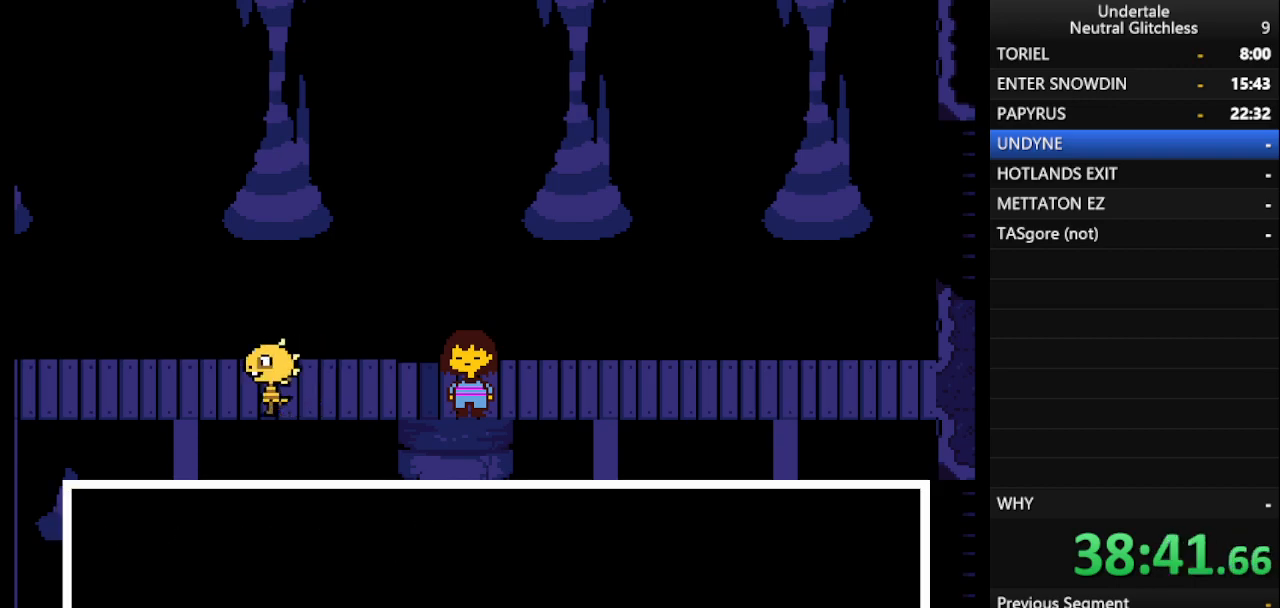
{"keys": ["right", "shift"], "events": [[67, "return", "up"], [117, "shift", "down"], [150, "return", "down"], [200, "return", "up"], [200, "shift", "up"], [283, "shift", "down"], [333, "return", "down"], [383, "shift", "up"], [433, "return", "up"], [483, "shift", "down"]]}
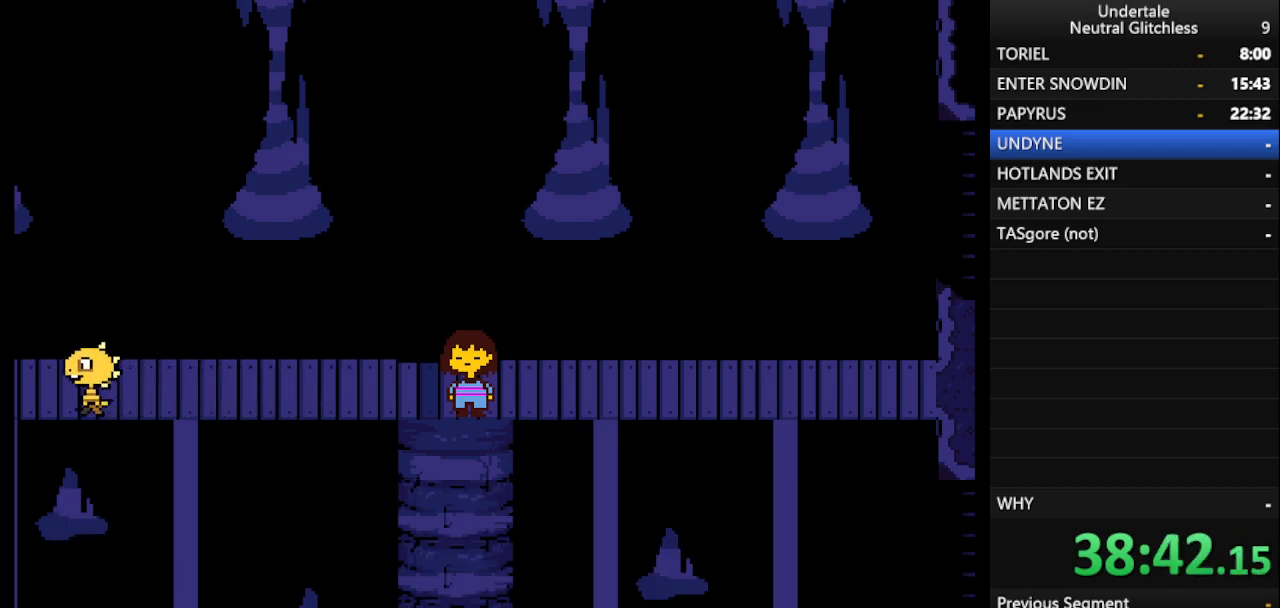
{"keys": ["right"], "events": [[83, "shift", "up"], [317, "return", "down"], [367, "return", "up"]]}
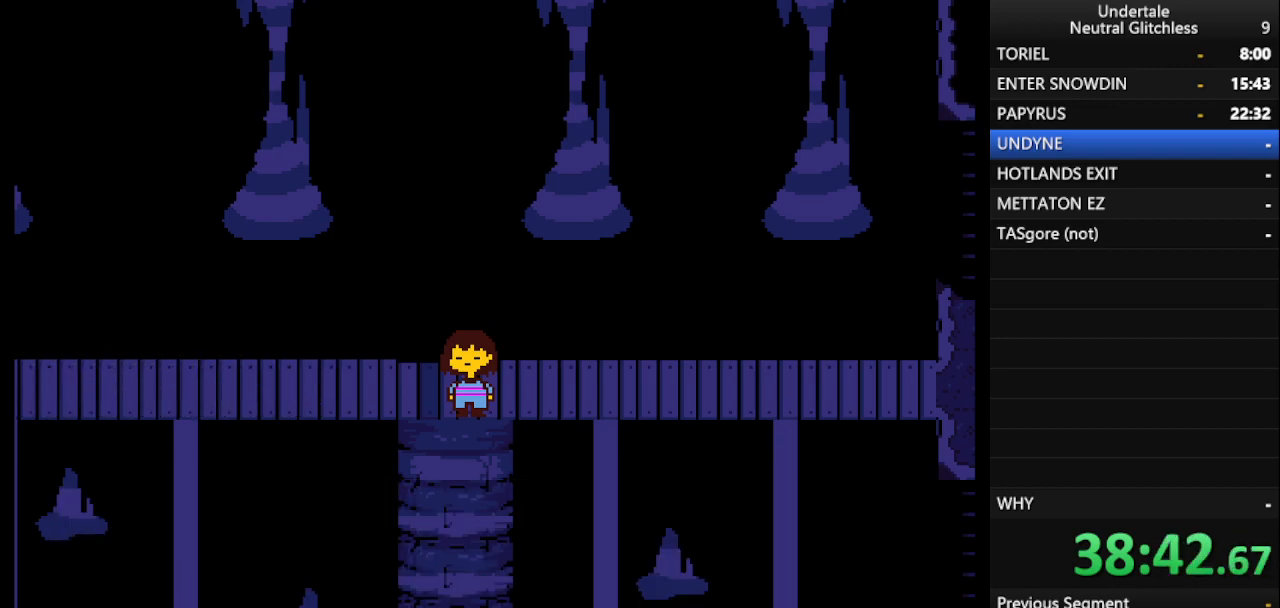
{"keys": ["right"], "events": [[133, "return", "down"], [183, "return", "up"]]}
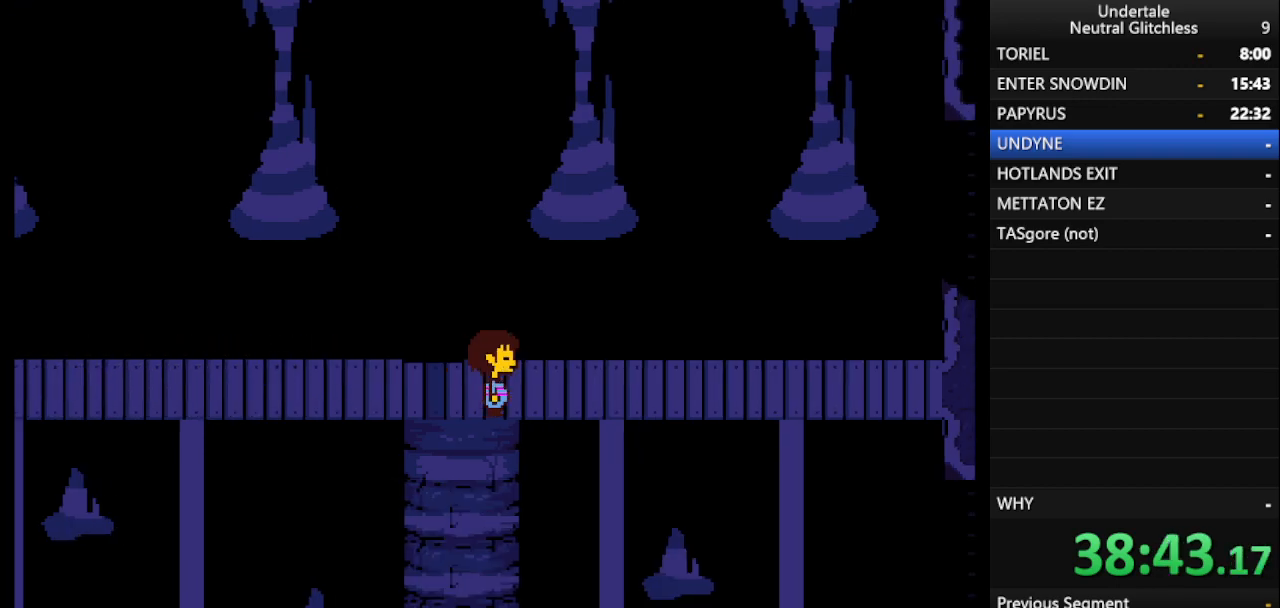
{"keys": ["right"], "events": []}
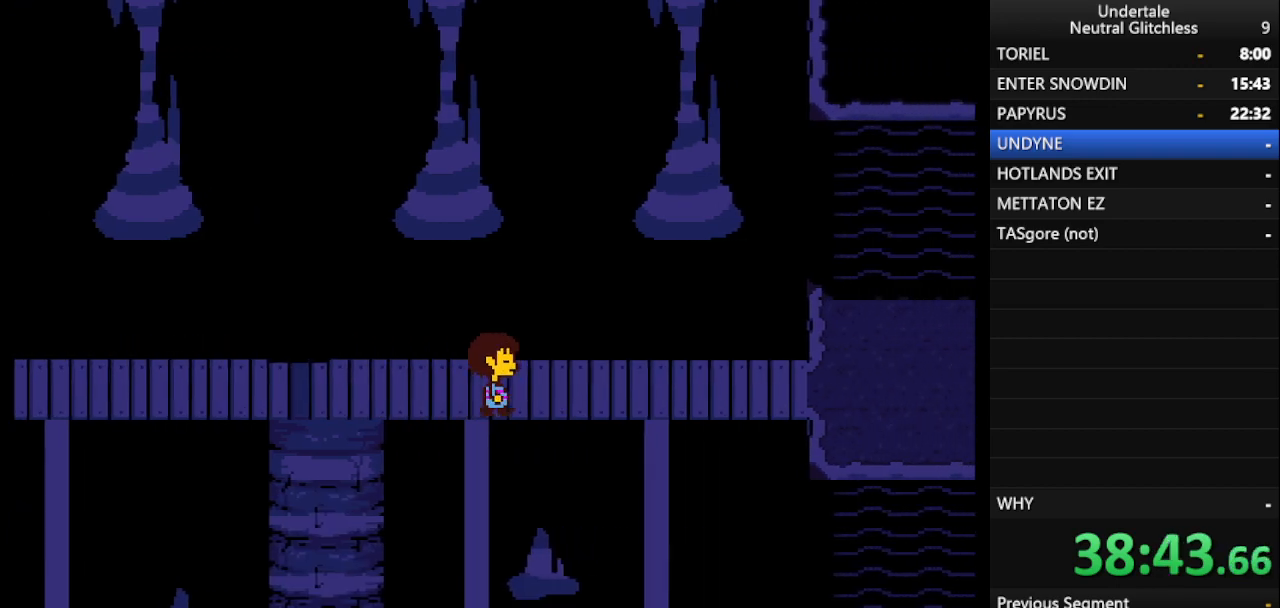
{"keys": ["right"], "events": []}
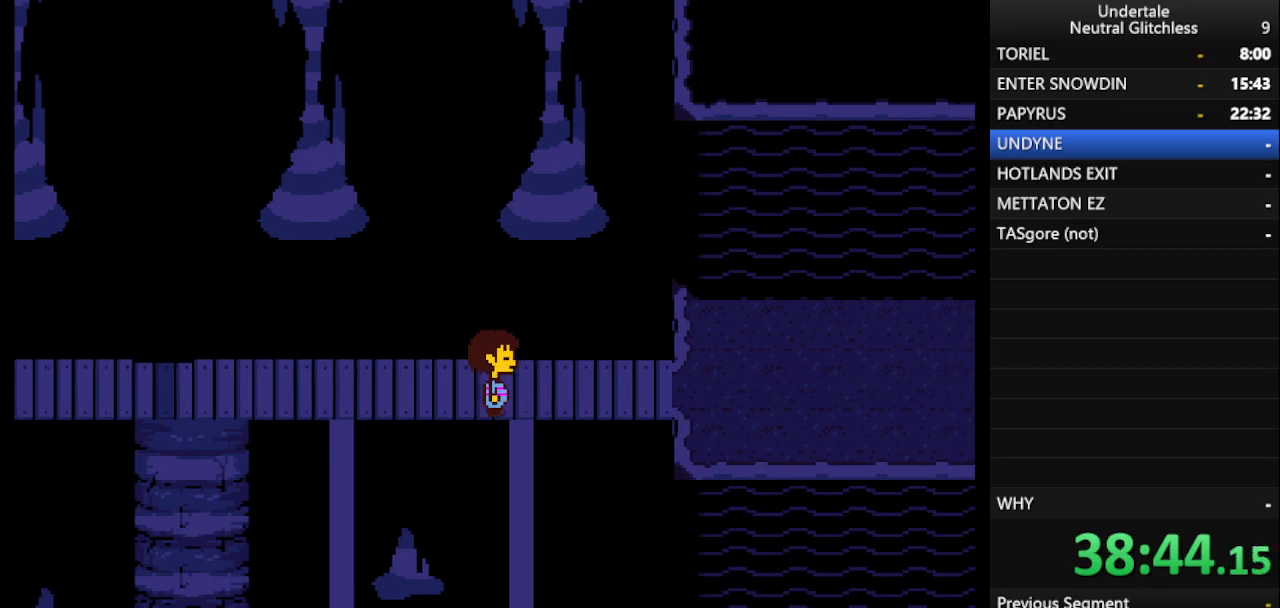
{"keys": ["right"], "events": []}
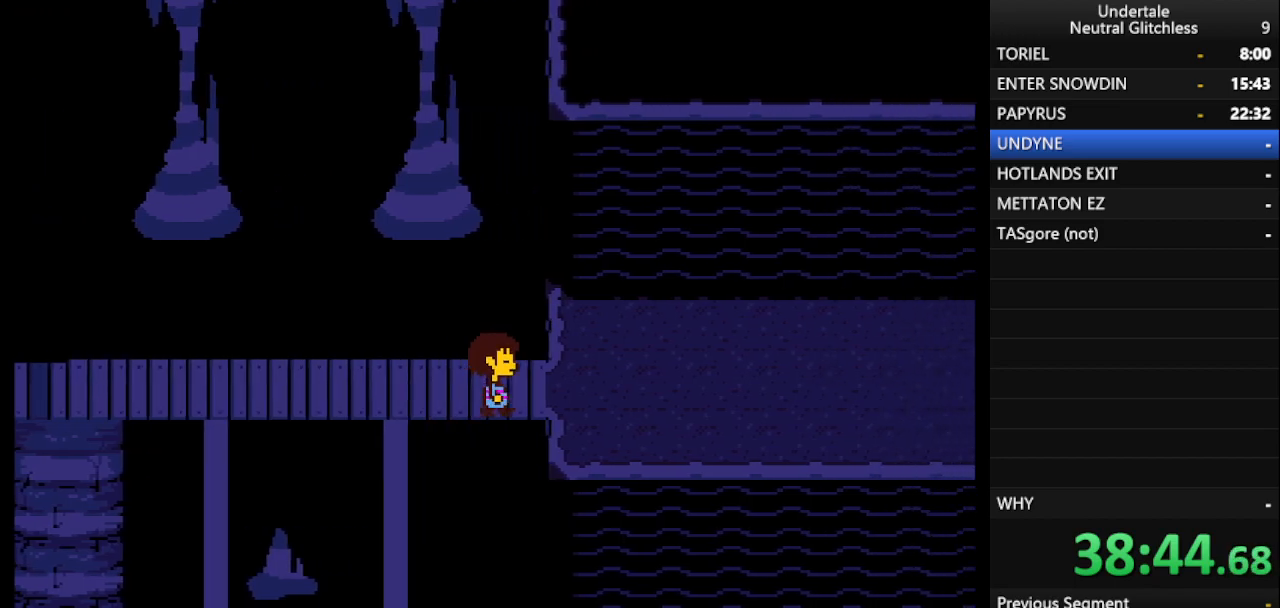
{"keys": ["right"], "events": []}
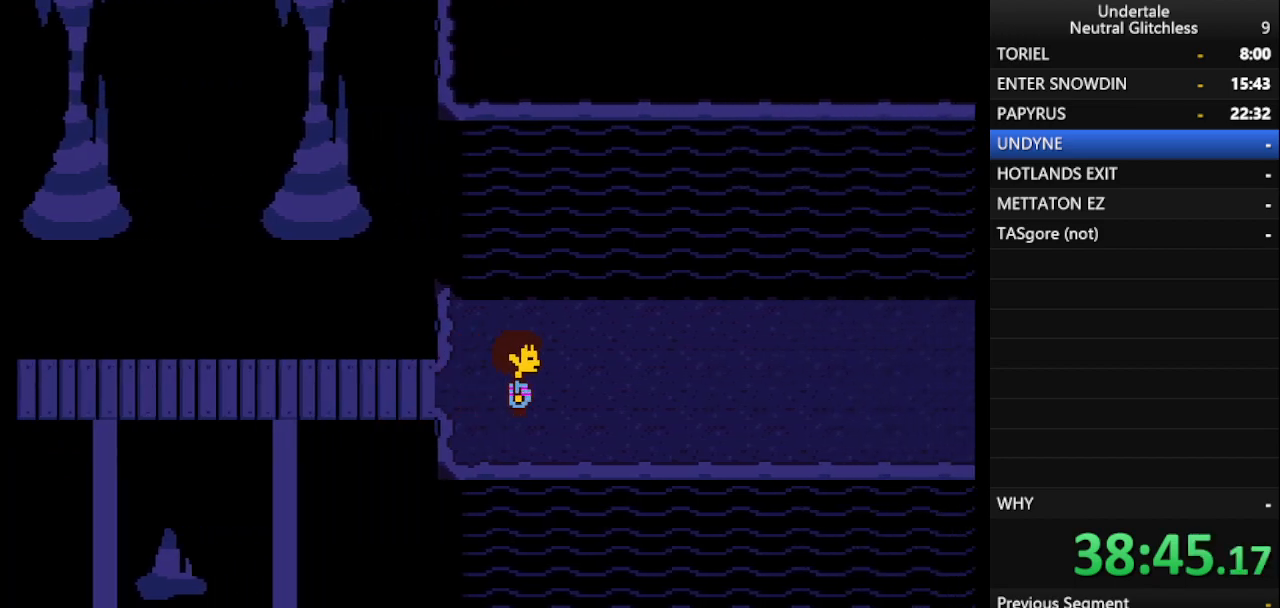
{"keys": ["right"], "events": []}
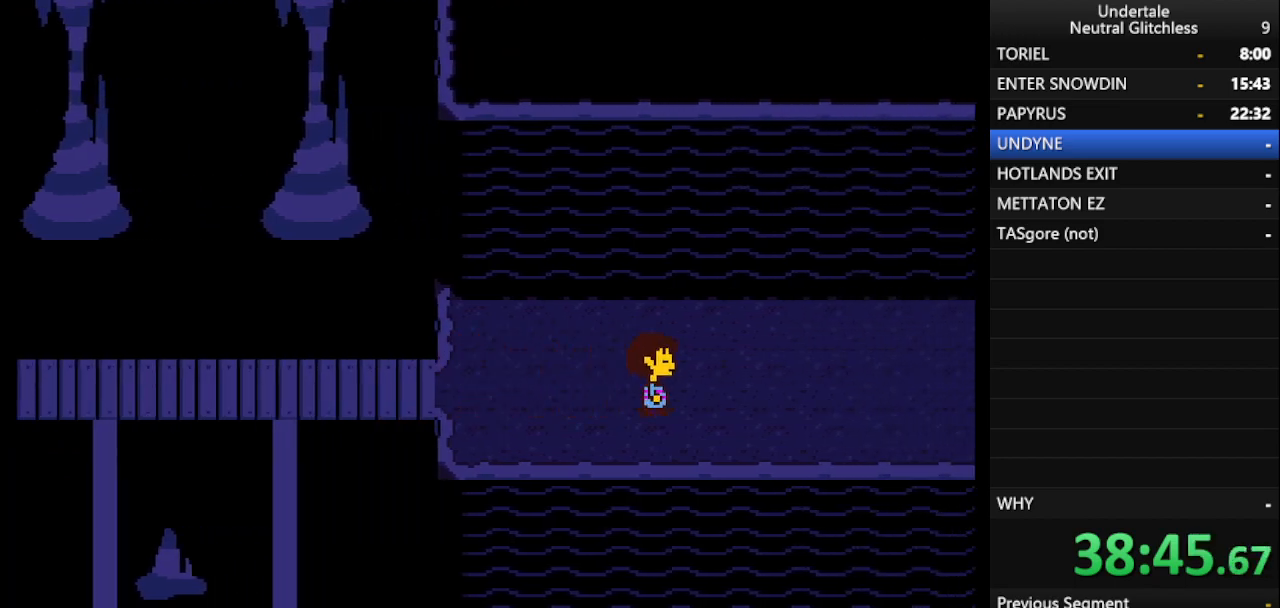
{"keys": ["right"], "events": []}
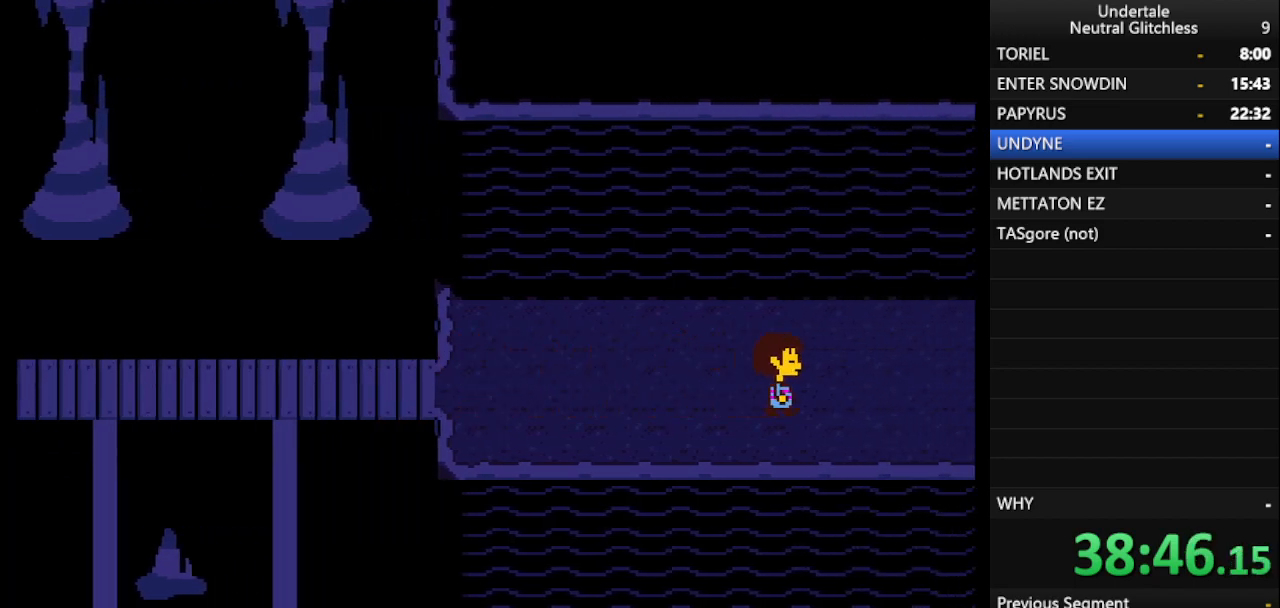
{"keys": ["right"], "events": []}
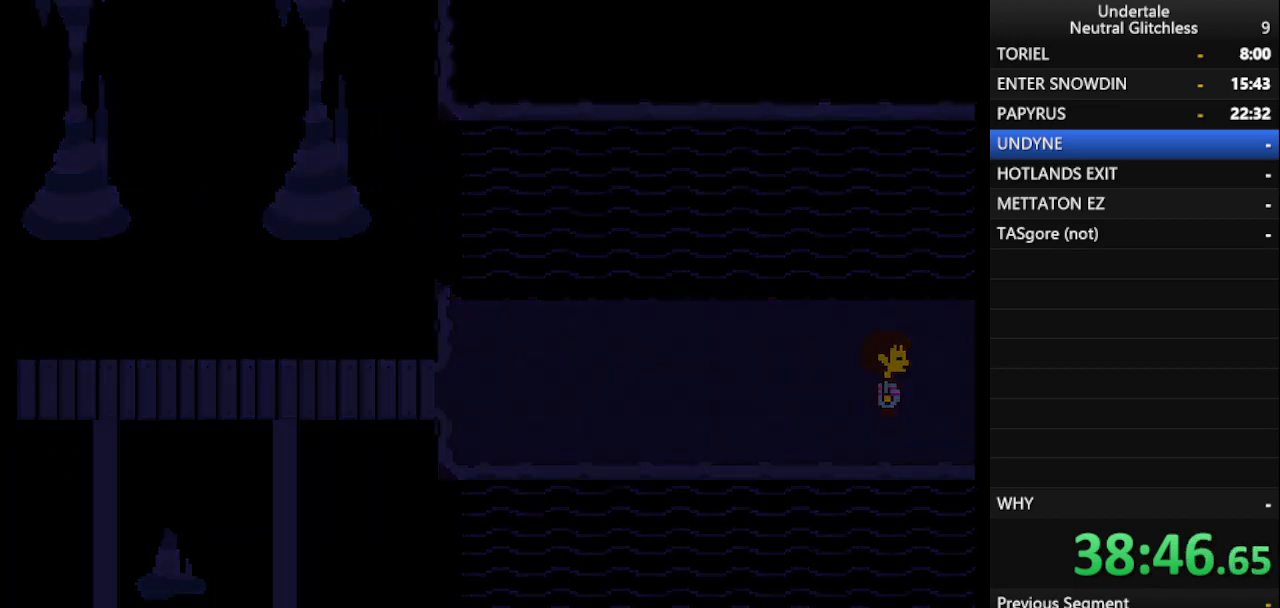
{"keys": ["right"], "events": []}
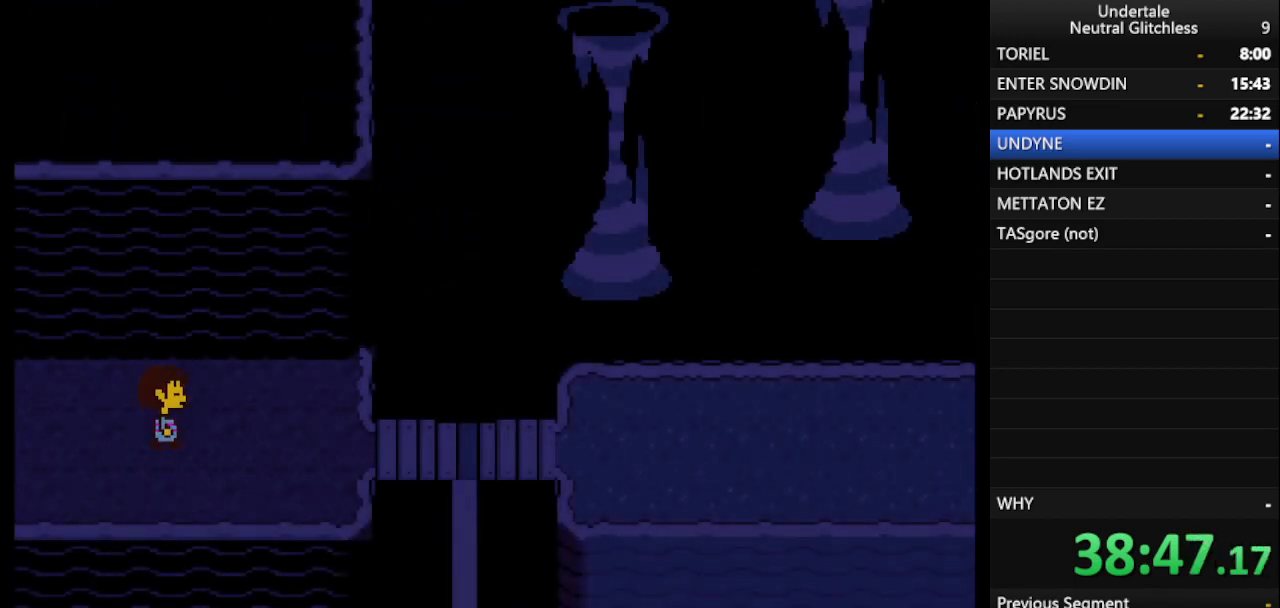
{"keys": ["right"], "events": []}
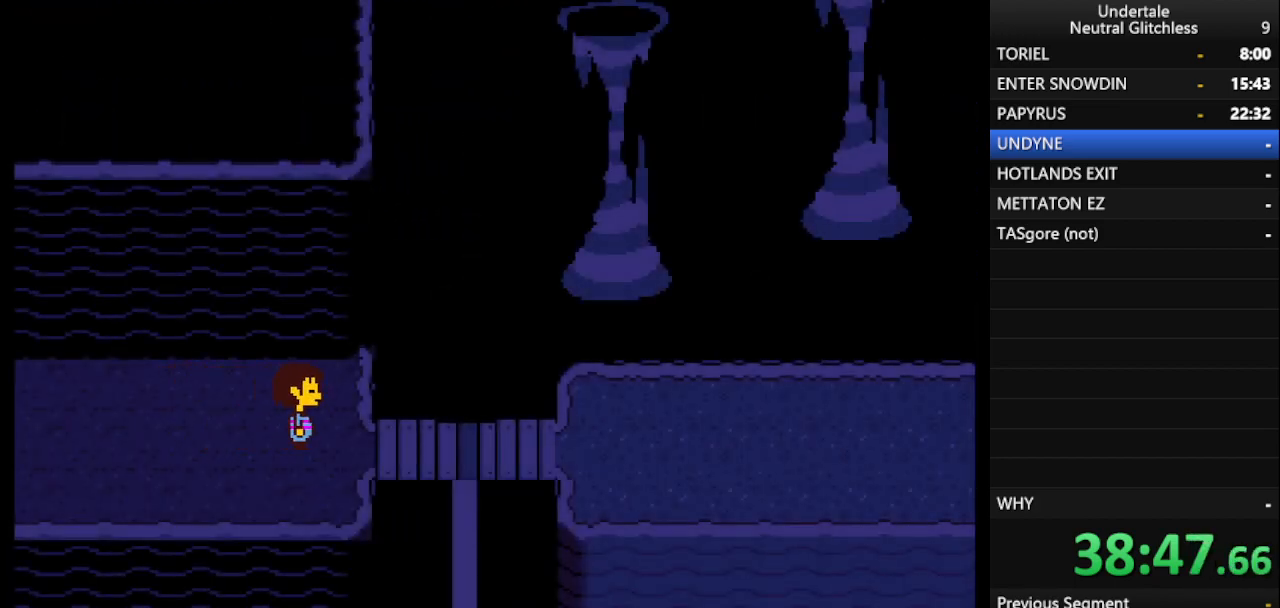
{"keys": ["right"], "events": [[267, "down", "down"], [350, "down", "up"]]}
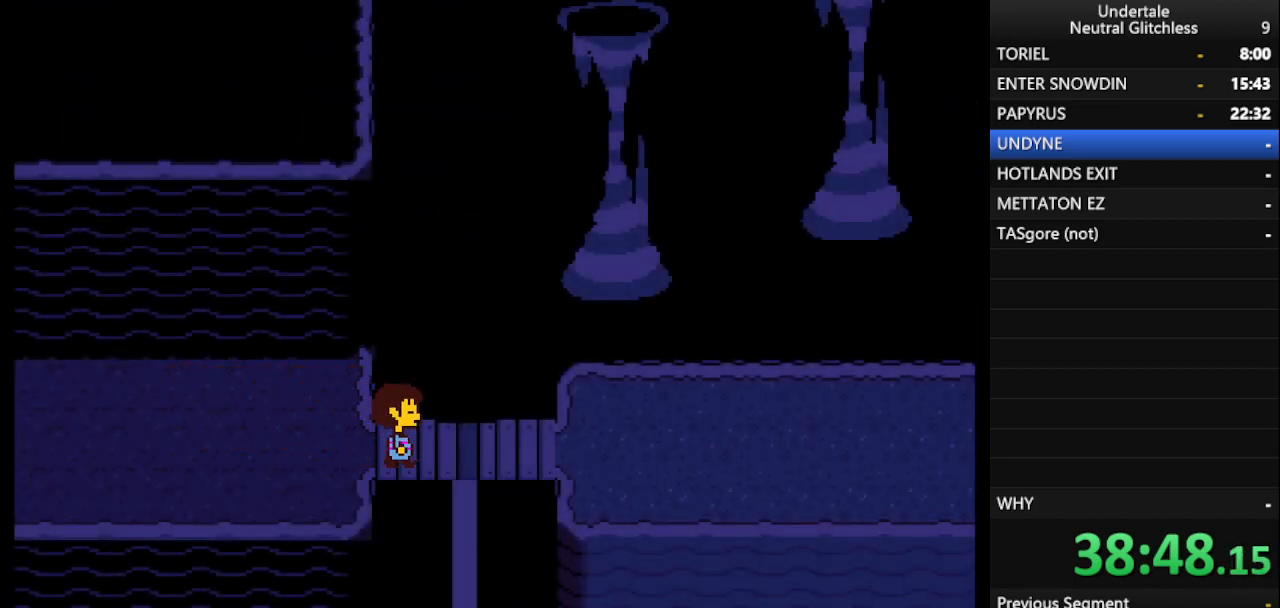
{"keys": ["right"], "events": []}
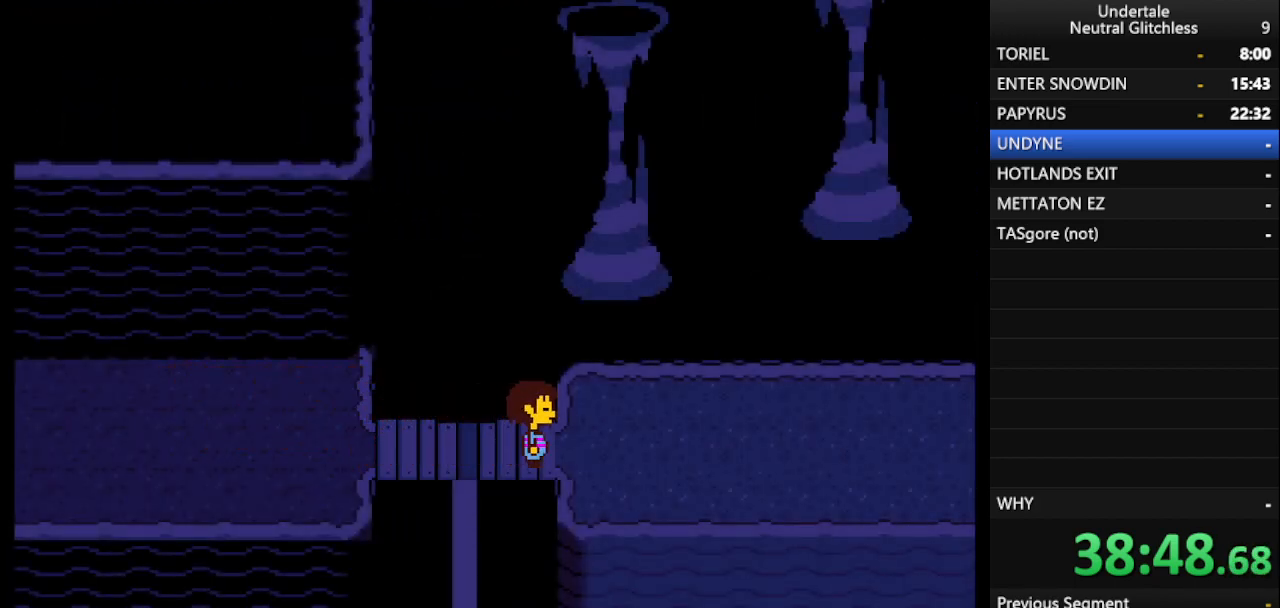
{"keys": ["right"], "events": []}
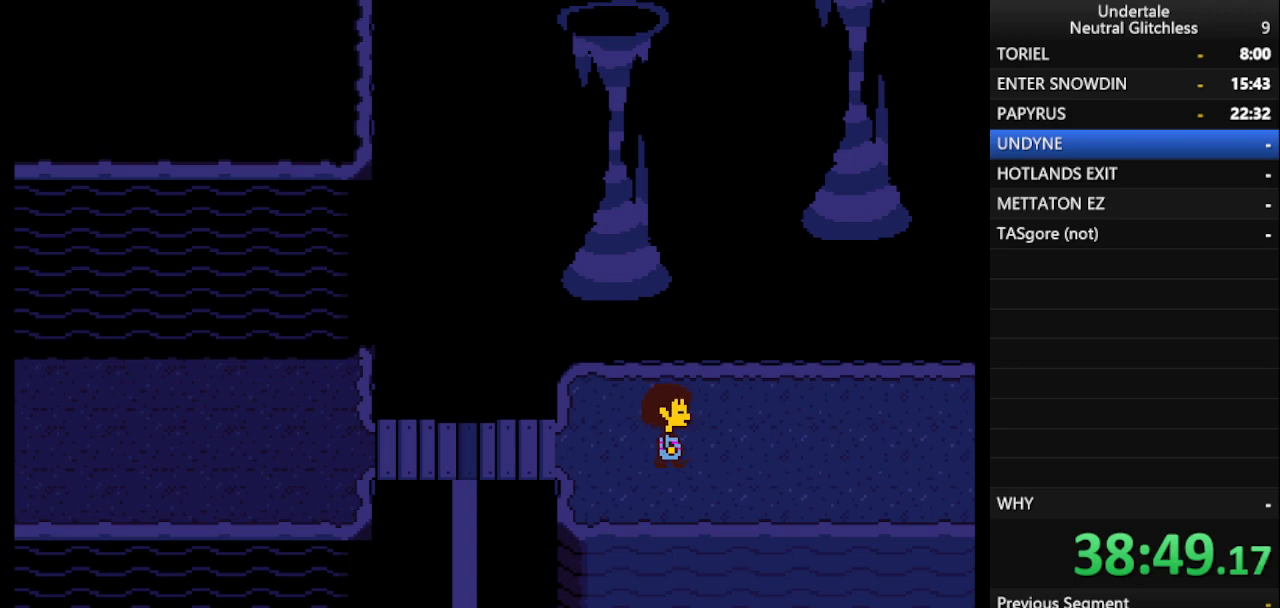
{"keys": ["right"], "events": []}
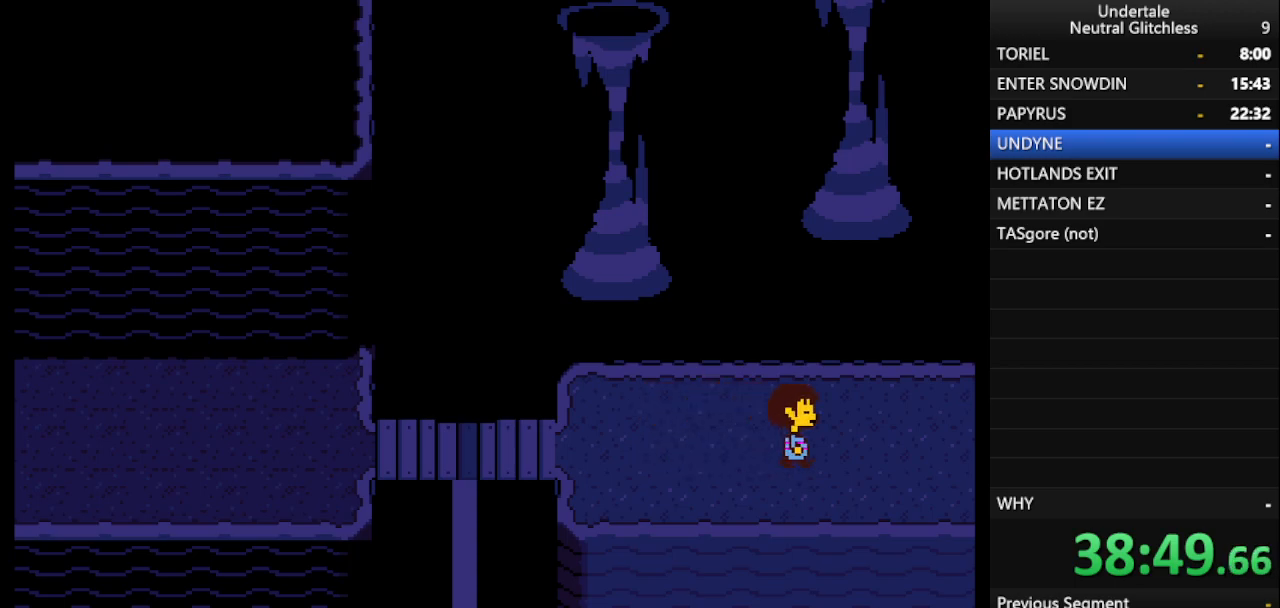
{"keys": ["right"], "events": []}
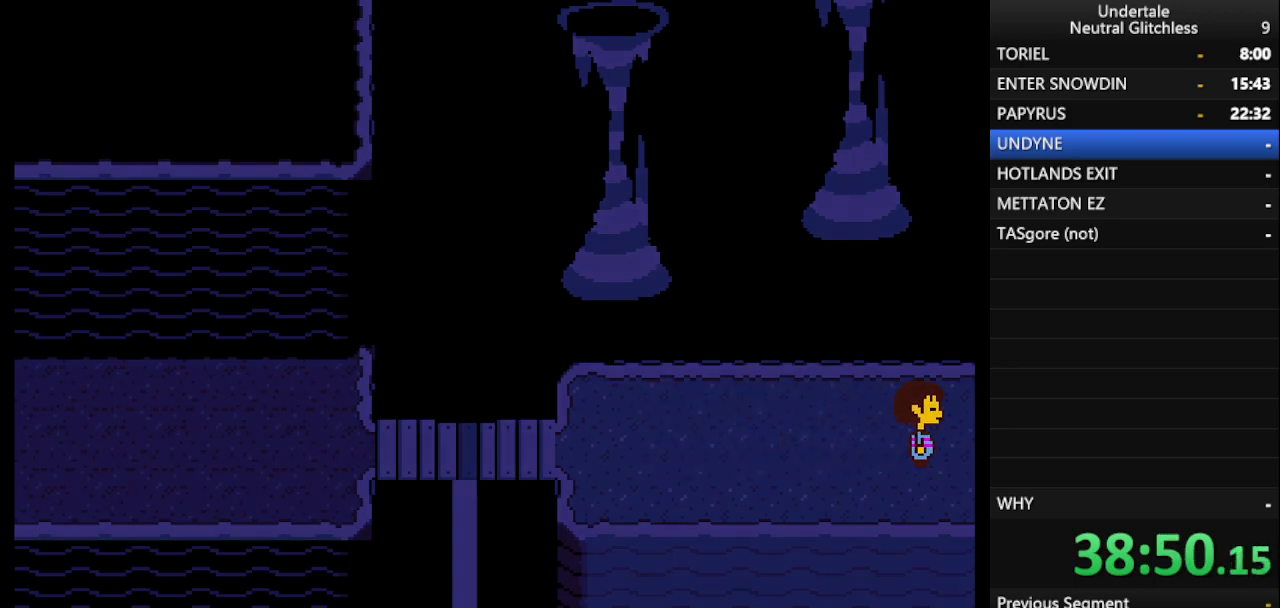
{"keys": ["right"], "events": []}
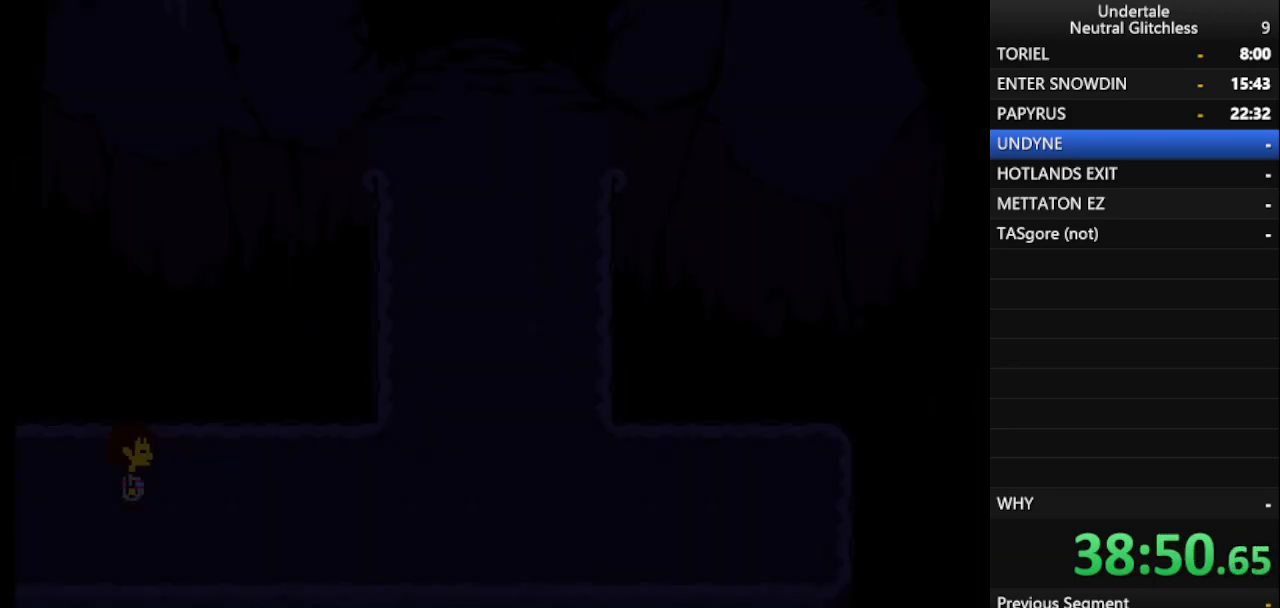
{"keys": ["right", "up"], "events": [[450, "up", "down"]]}
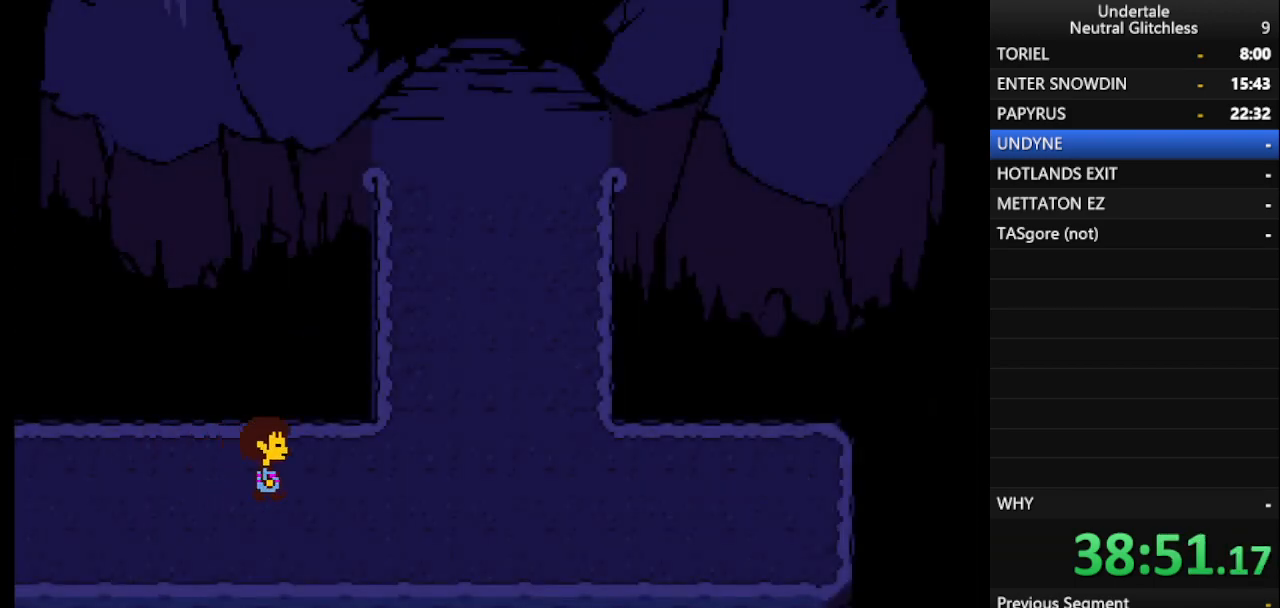
{"keys": ["right", "up"], "events": []}
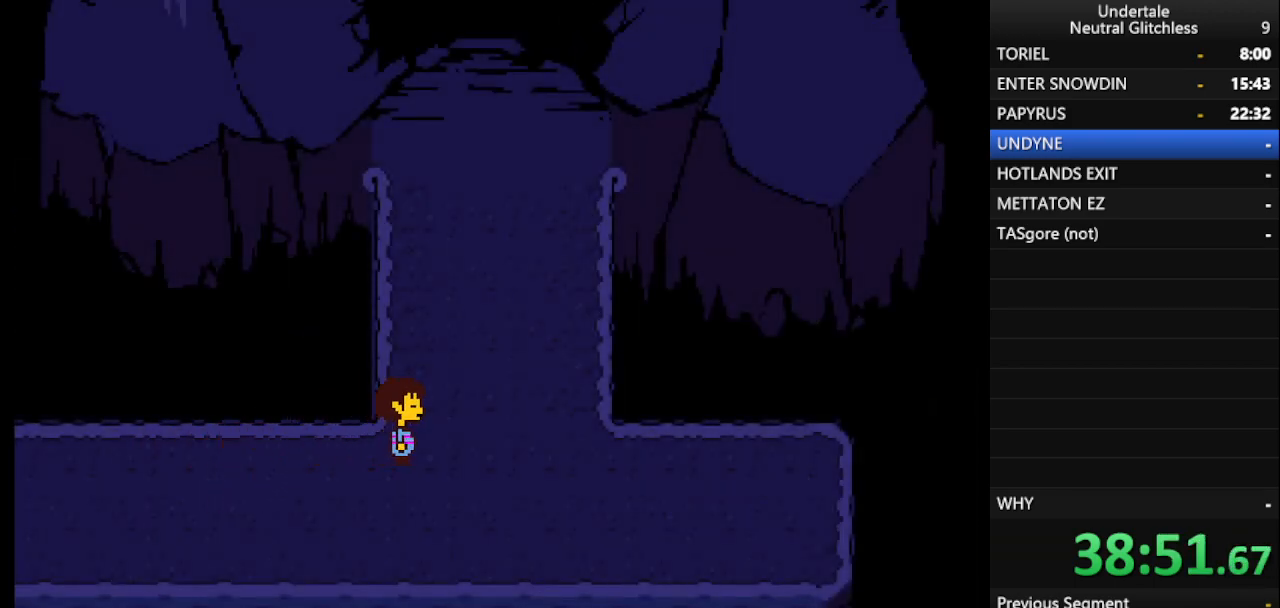
{"keys": ["right", "up"], "events": []}
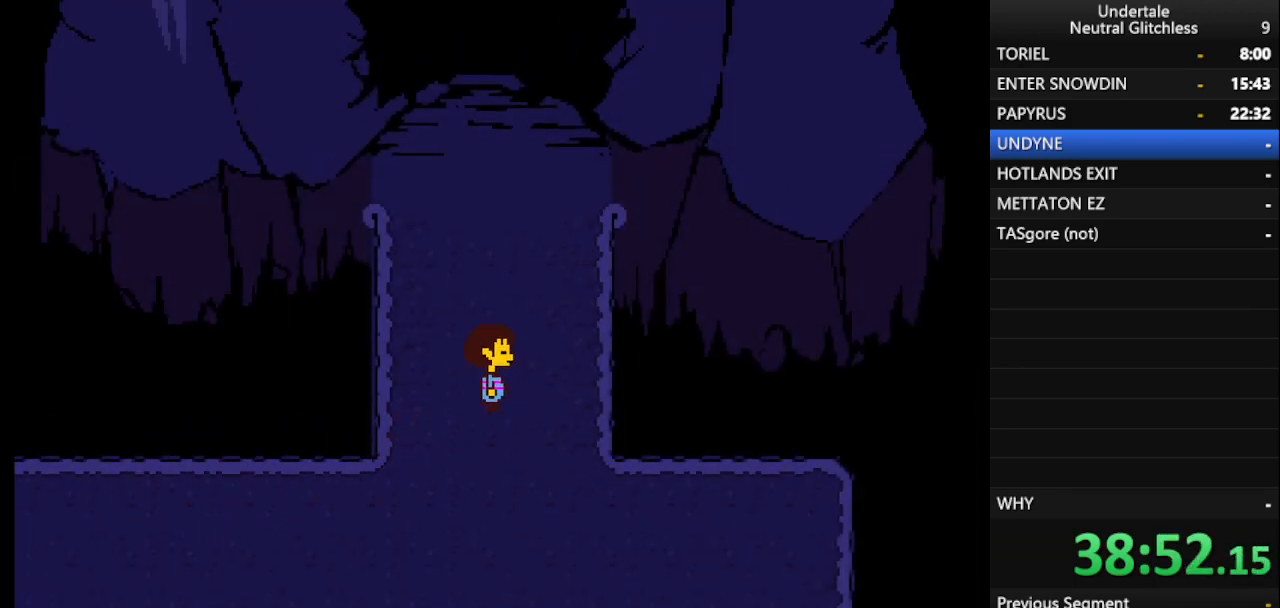
{"keys": ["return", "up"], "events": [[33, "right", "up"], [117, "return", "down"], [167, "return", "up"], [217, "shift", "down"], [300, "return", "down"], [300, "shift", "up"], [350, "return", "up"], [400, "shift", "down"], [500, "return", "down"], [500, "shift", "up"]]}
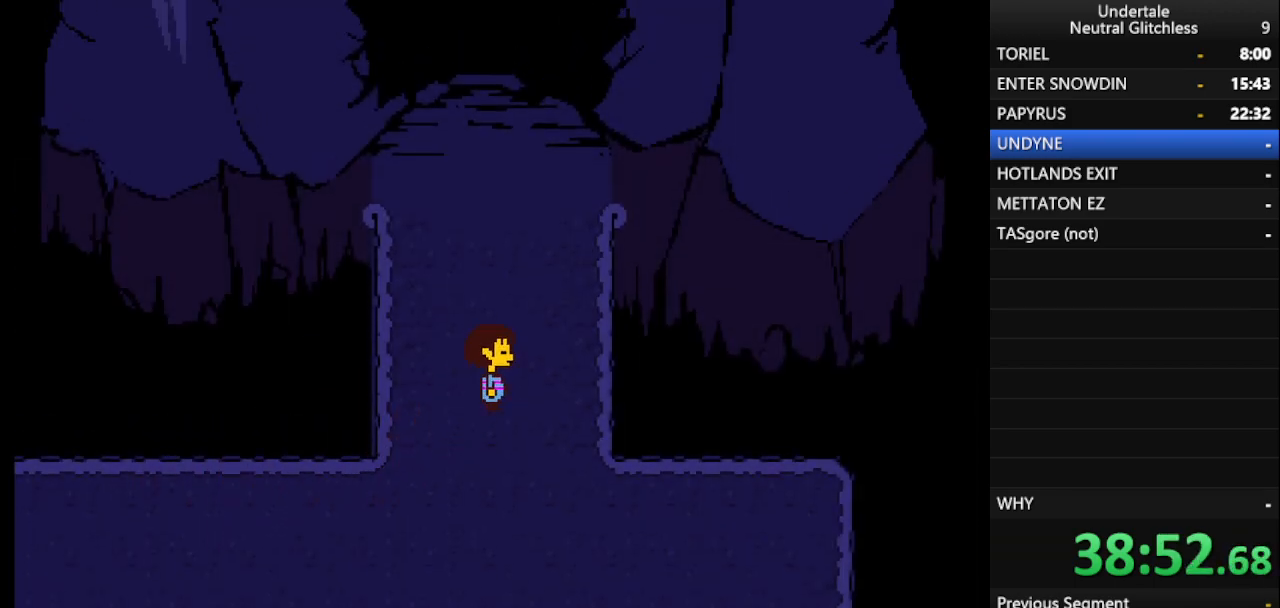
{"keys": ["return", "shift", "up"], "events": [[33, "return", "up"], [467, "return", "down"], [467, "shift", "down"]]}
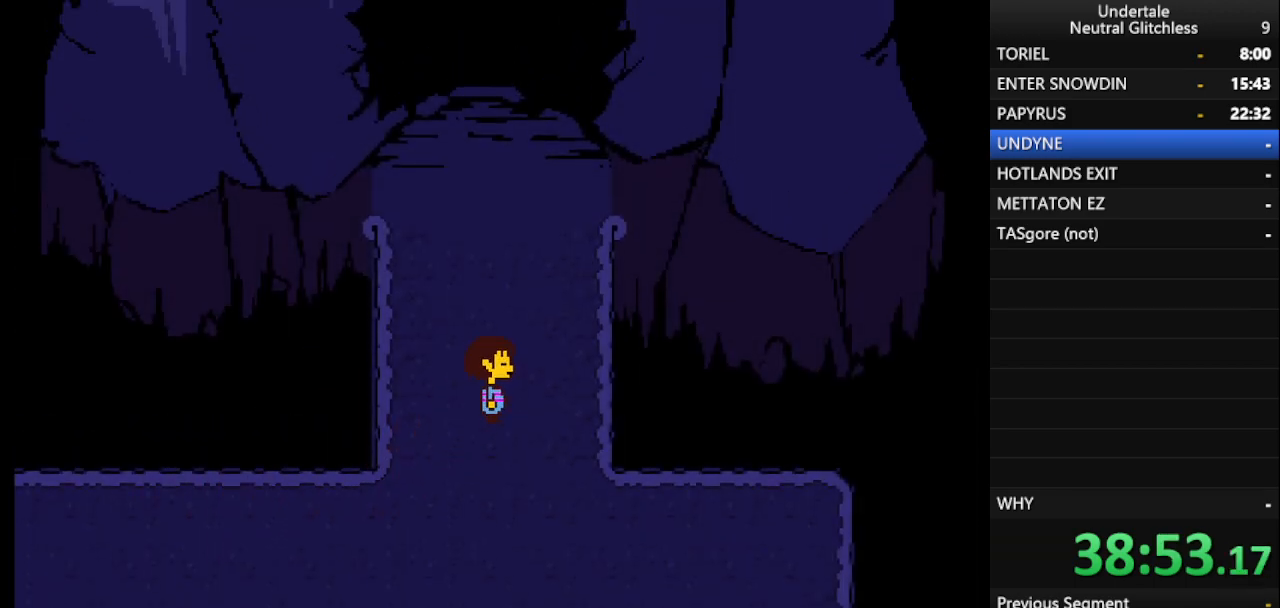
{"keys": ["shift", "up"], "events": [[17, "shift", "up"], [67, "return", "up"], [150, "return", "down"], [150, "shift", "down"], [200, "shift", "up"], [250, "return", "up"], [333, "shift", "down"], [383, "return", "down"], [383, "shift", "up"], [433, "return", "up"], [483, "shift", "down"]]}
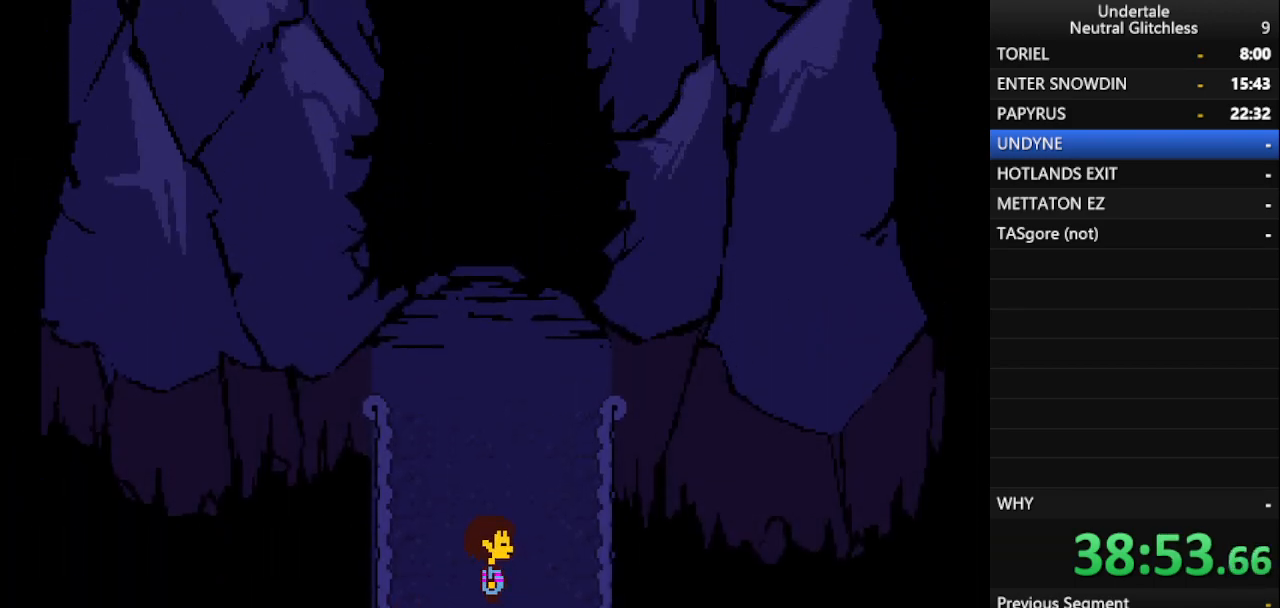
{"keys": ["return", "up"], "events": [[33, "return", "down"], [83, "shift", "up"], [133, "return", "up"], [167, "shift", "down"], [217, "return", "down"], [267, "shift", "up"], [300, "return", "up"], [400, "shift", "down"], [450, "return", "down"], [450, "shift", "up"]]}
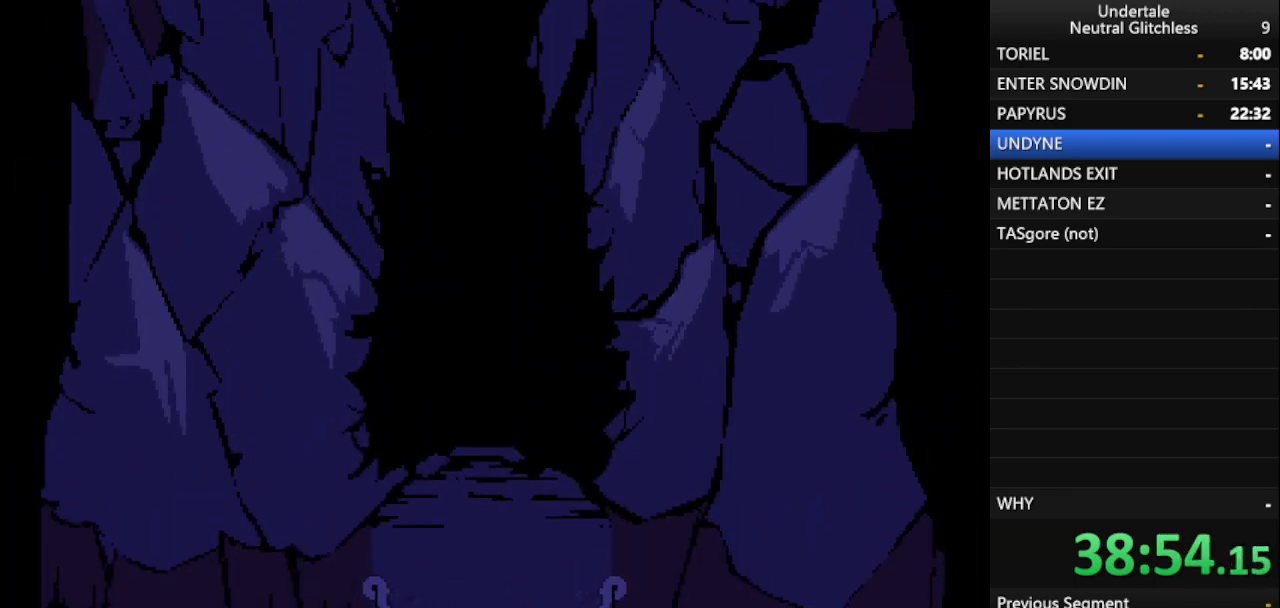
{"keys": ["shift", "up"], "events": [[50, "return", "up"], [83, "shift", "down"], [133, "return", "down"], [183, "shift", "up"], [233, "return", "up"], [267, "shift", "down"], [317, "return", "down"], [367, "shift", "up"], [417, "return", "up"], [467, "shift", "down"]]}
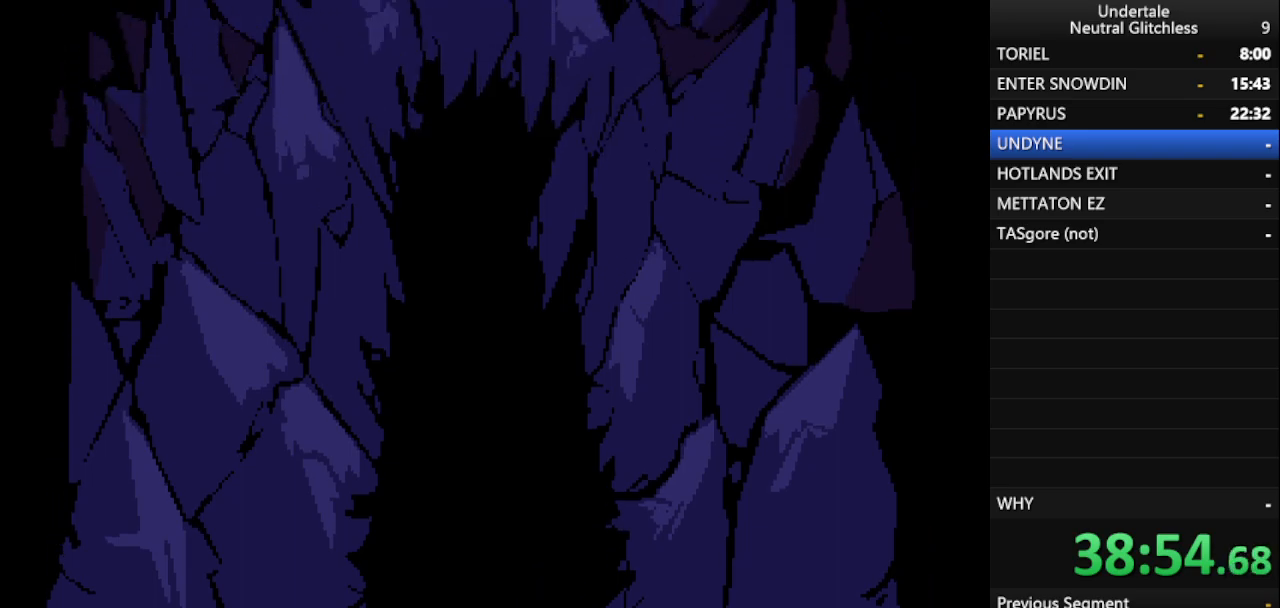
{"keys": ["up"], "events": [[17, "return", "down"], [50, "shift", "up"], [100, "return", "up"], [150, "shift", "down"], [200, "return", "down"], [250, "shift", "up"], [300, "return", "up"], [350, "shift", "down"], [400, "return", "down"], [433, "shift", "up"], [483, "return", "up"]]}
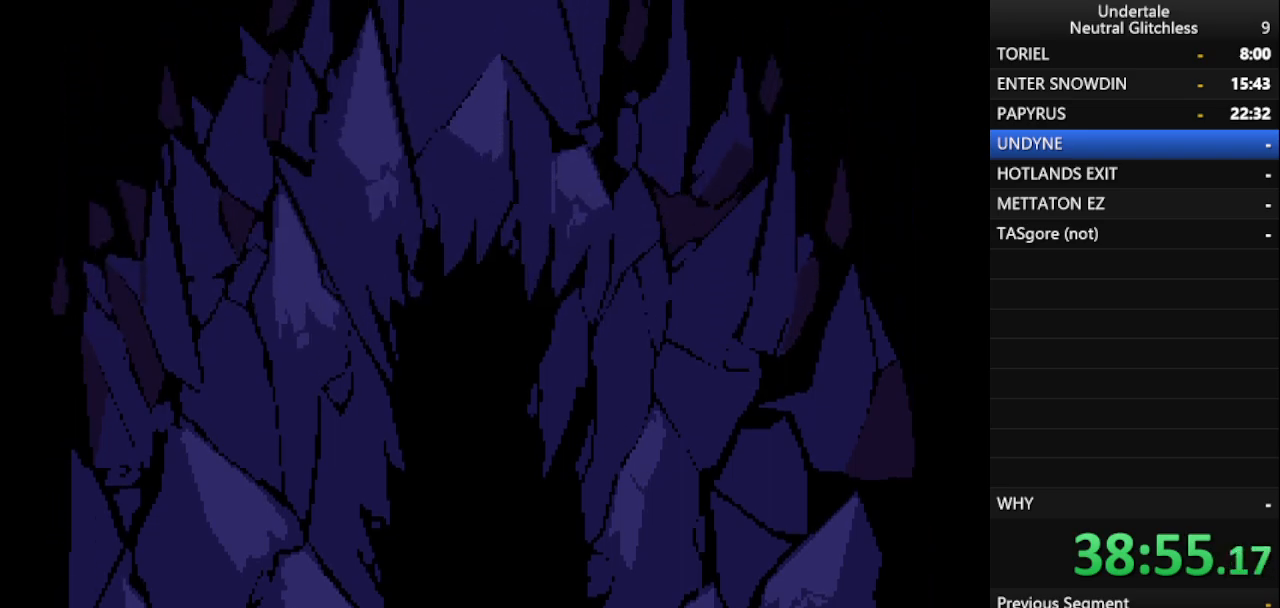
{"keys": ["return", "up"], "events": [[33, "shift", "down"], [83, "return", "down"], [117, "shift", "up"], [167, "return", "up"], [217, "shift", "down"], [267, "return", "down"], [317, "shift", "up"], [350, "return", "up"], [400, "shift", "down"], [450, "return", "down"], [500, "shift", "up"]]}